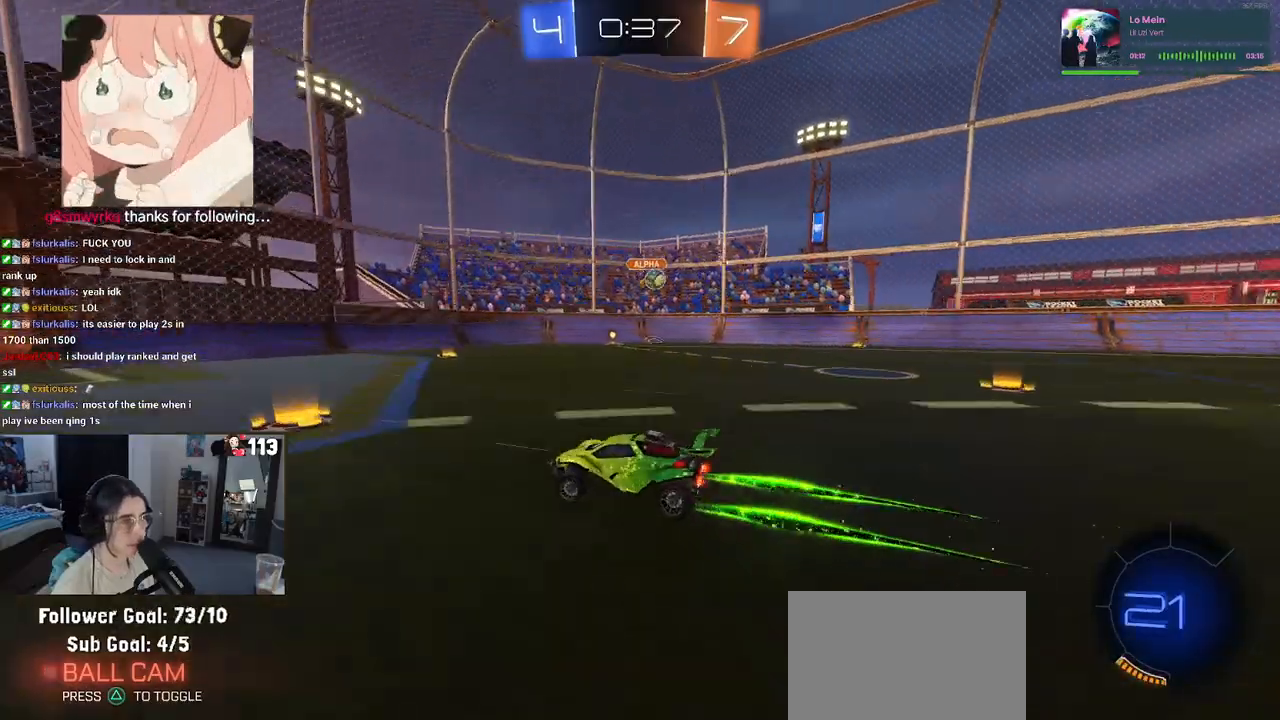
Gameplay with a controller (PlayStation layout); each line is a JSON object with the inputs held at the frame after it. "events" lists button and stick changes between this image and that frame as [ms after this image, input, new state], when the widget could be followed in between.
{"buttons": ["R2"], "left_stick": "right", "right_stick": "center", "events": [[33, "left_stick", "right"], [133, "SQUARE", "down"], [250, "SQUARE", "up"]]}
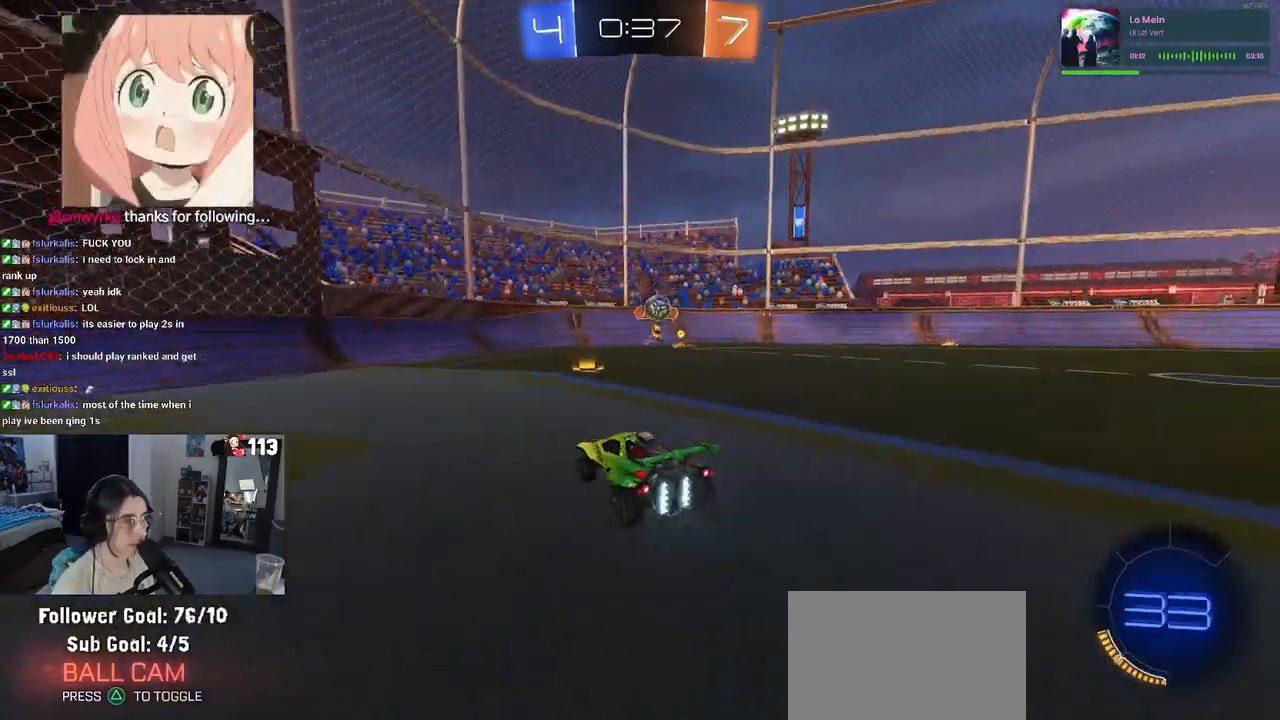
{"buttons": ["R2"], "left_stick": "left", "right_stick": "center", "events": [[250, "left_stick", "left"]]}
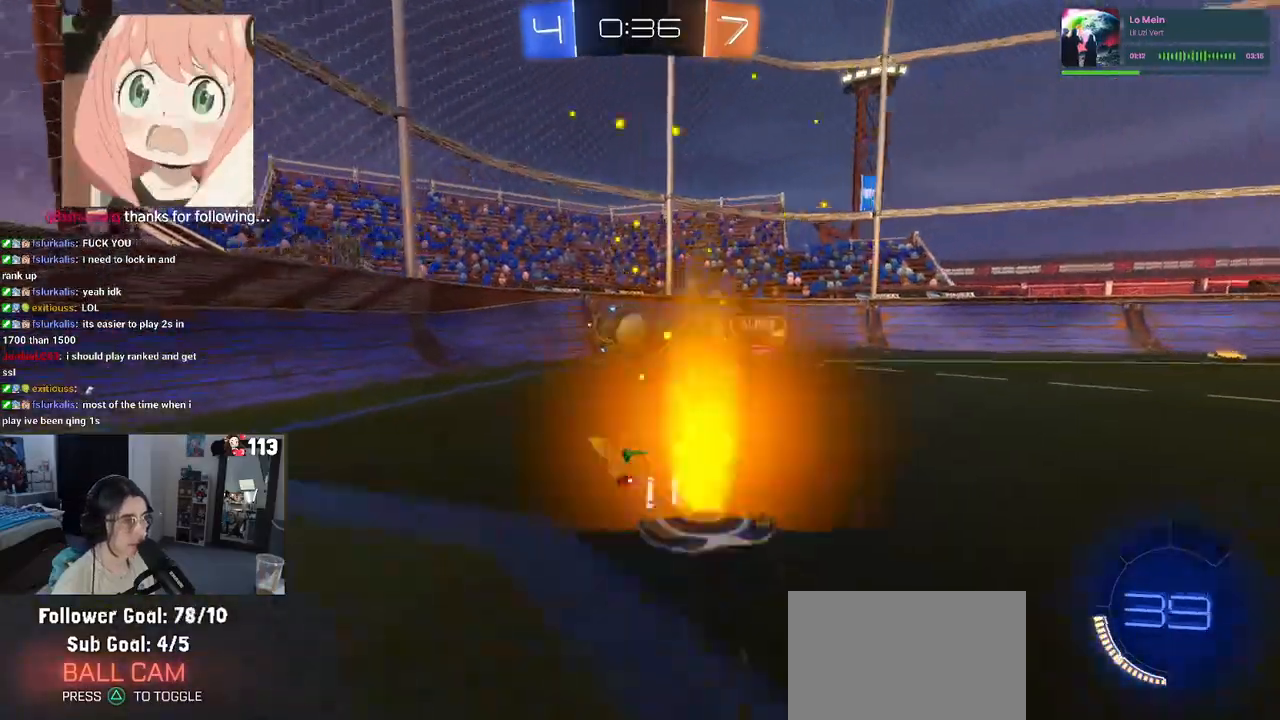
{"buttons": ["R2"], "left_stick": "right", "right_stick": "center", "events": [[217, "left_stick", "right"], [317, "left_stick", "left"], [400, "left_stick", "center"], [450, "left_stick", "right"]]}
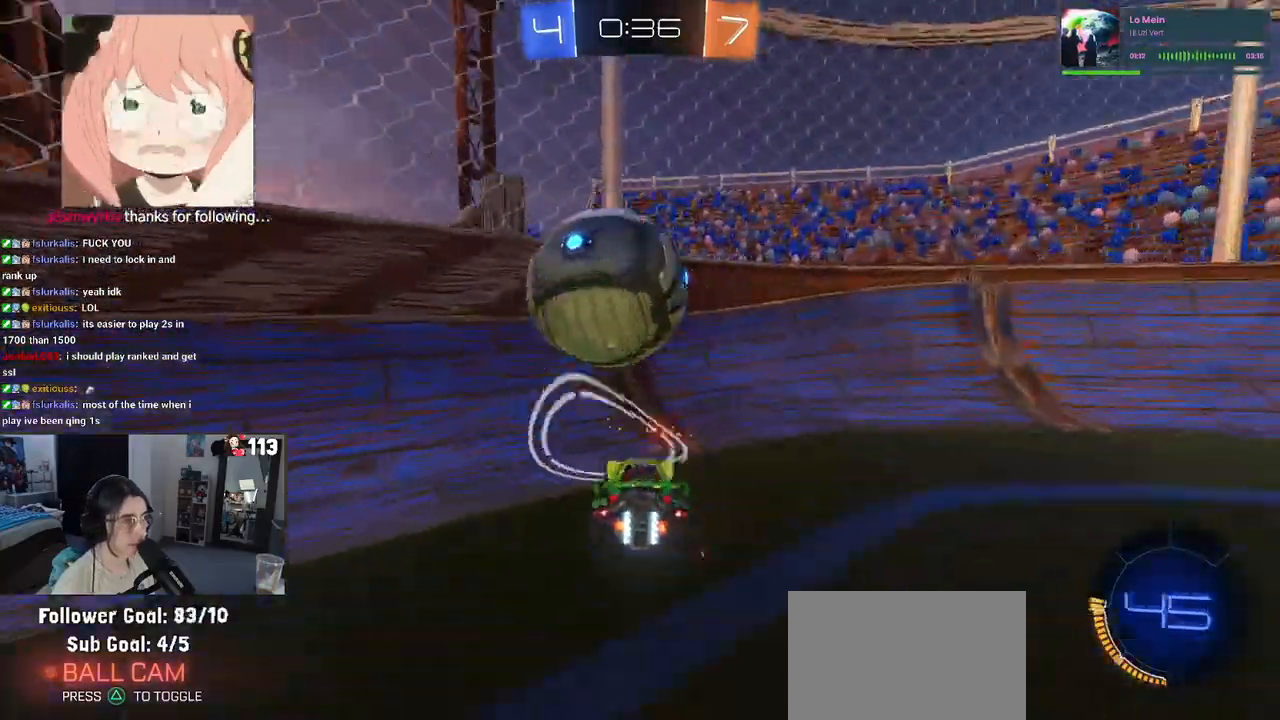
{"buttons": ["R2"], "left_stick": "right", "right_stick": "center", "events": []}
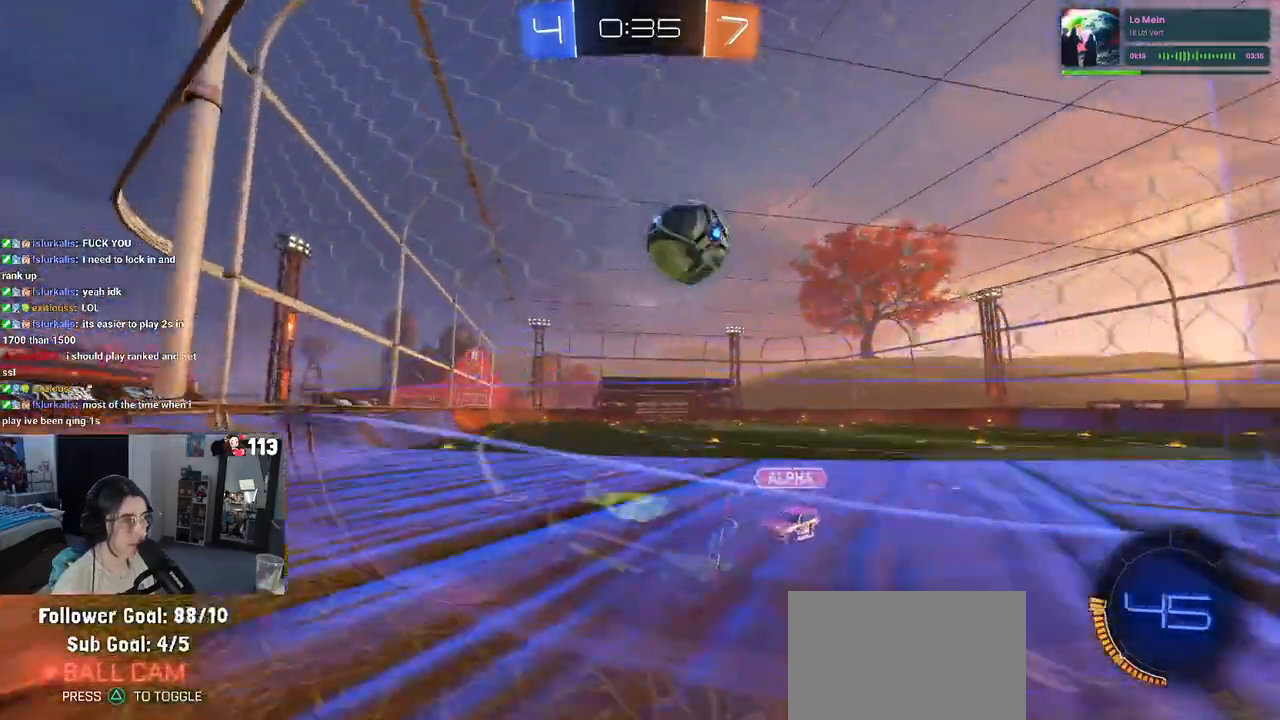
{"buttons": ["R2"], "left_stick": "center", "right_stick": "center", "events": [[67, "R1", "down"], [83, "left_stick", "center"], [133, "left_stick", "left"], [217, "left_stick", "center"], [383, "left_stick", "left"], [417, "R1", "up"], [500, "left_stick", "center"]]}
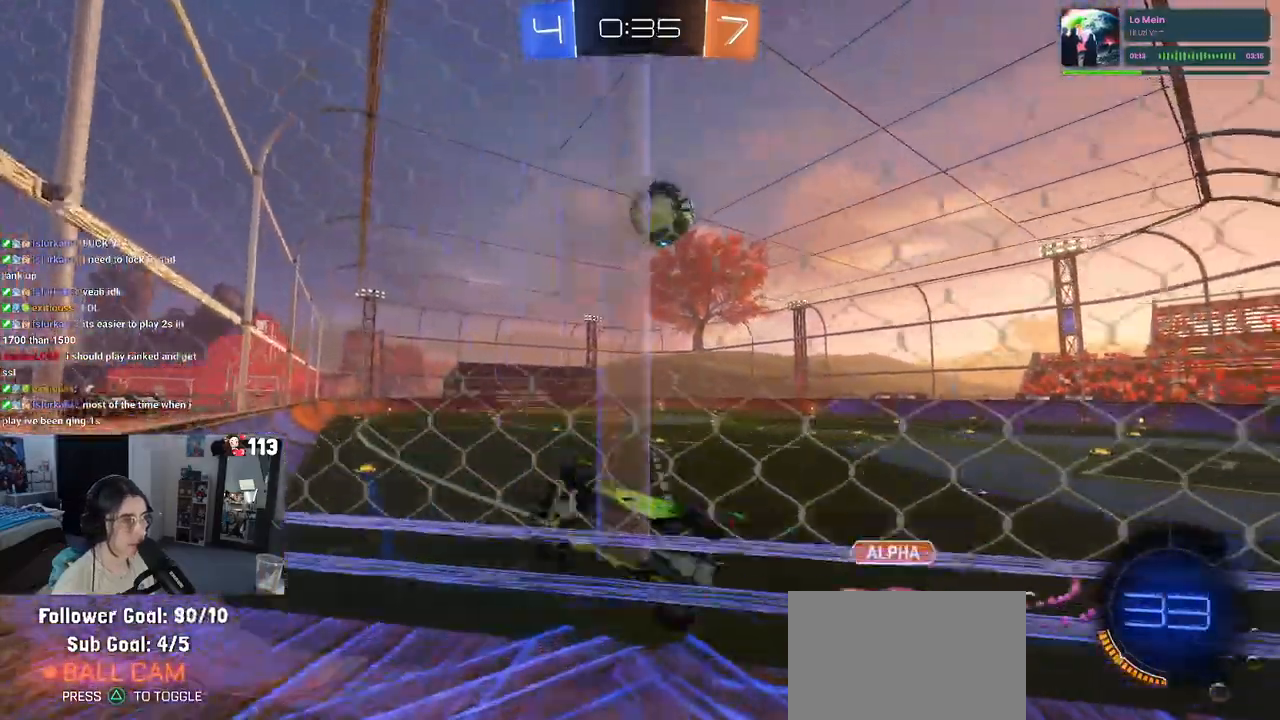
{"buttons": ["R2"], "left_stick": "center", "right_stick": "center", "events": [[67, "left_stick", "right"], [267, "left_stick", "center"]]}
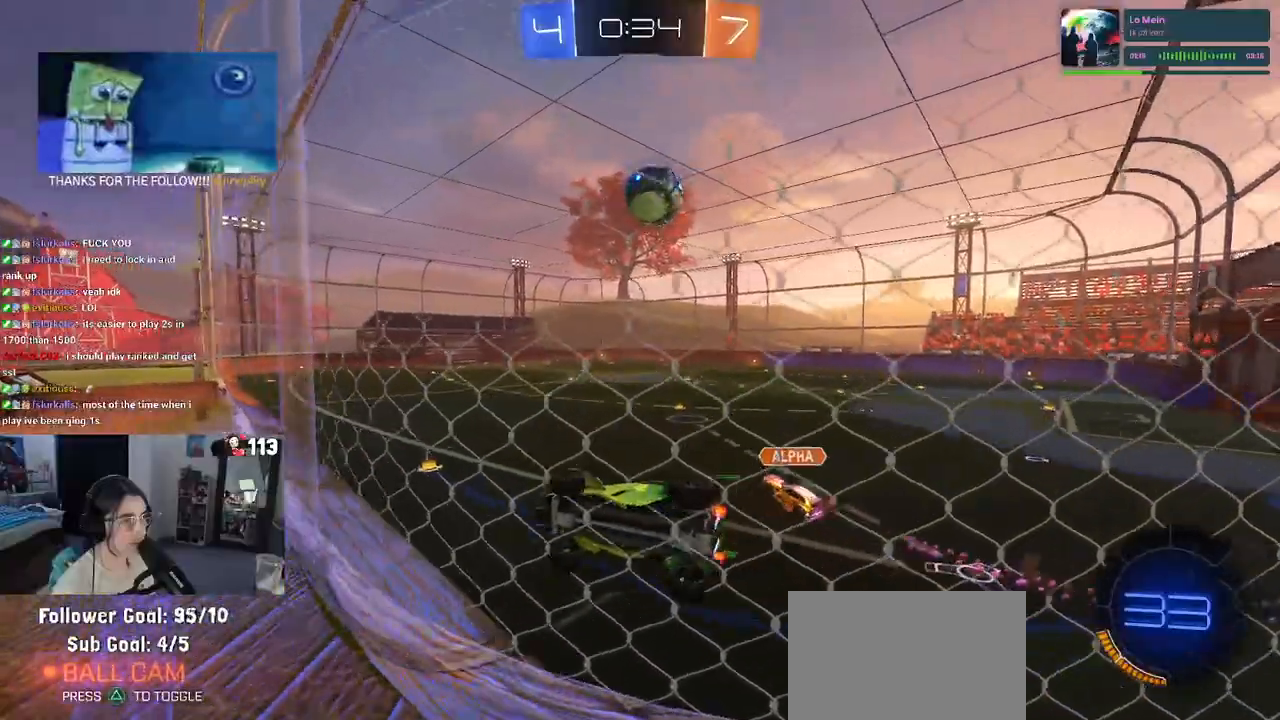
{"buttons": ["R2"], "left_stick": "center", "right_stick": "center", "events": []}
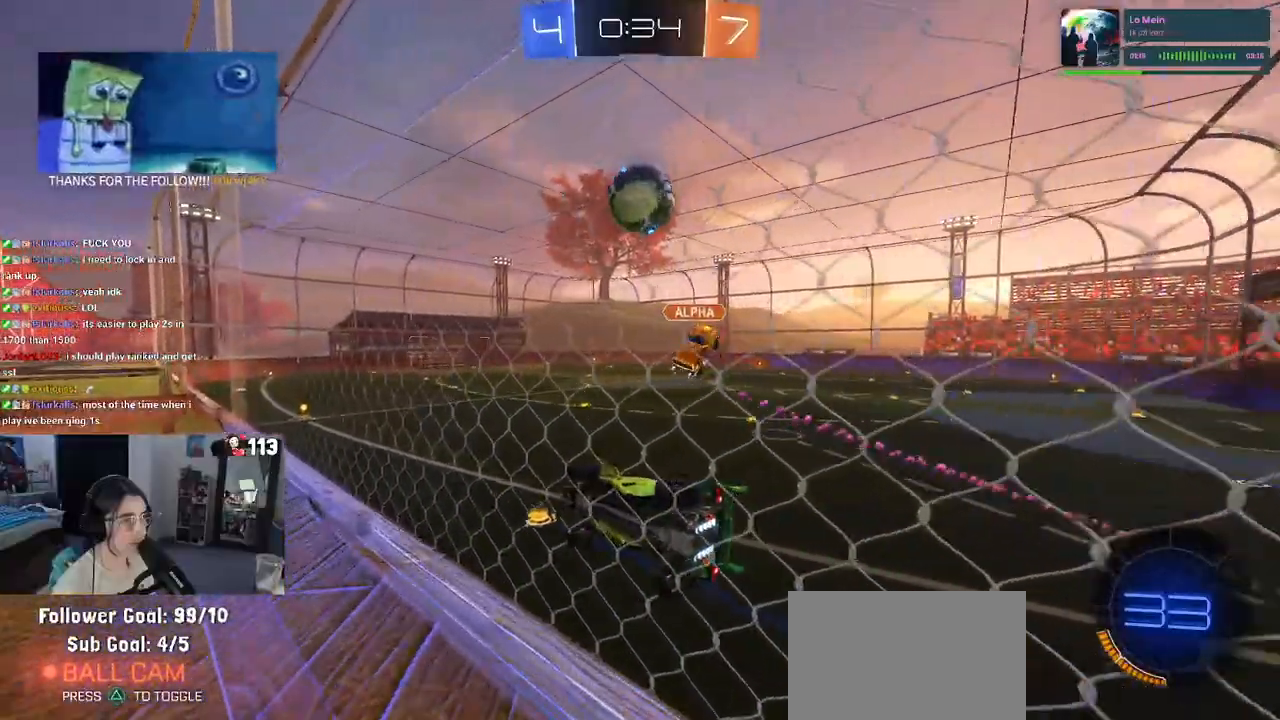
{"buttons": ["R2"], "left_stick": "center", "right_stick": "center", "events": [[150, "R2", "up"], [200, "left_stick", "right"], [267, "R2", "down"], [383, "left_stick", "center"]]}
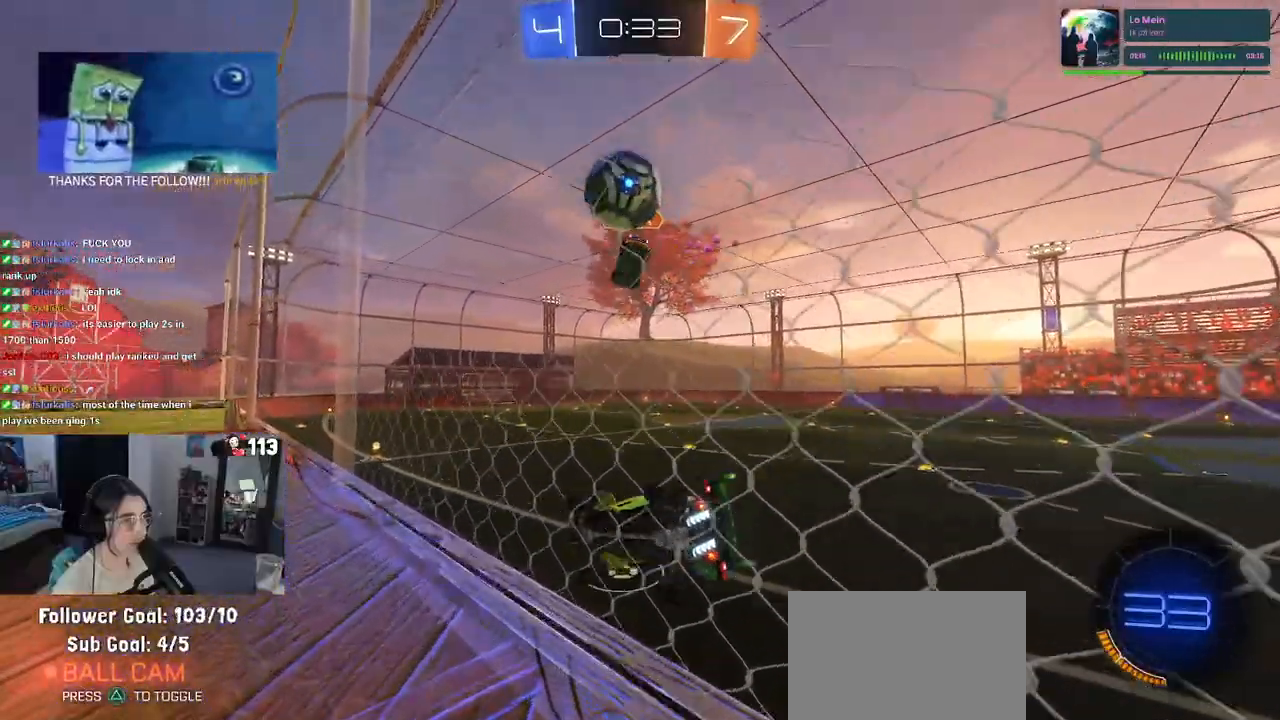
{"buttons": ["R2"], "left_stick": "center", "right_stick": "center", "events": [[50, "R1", "down"], [200, "R1", "up"], [333, "left_stick", "right"], [483, "left_stick", "center"]]}
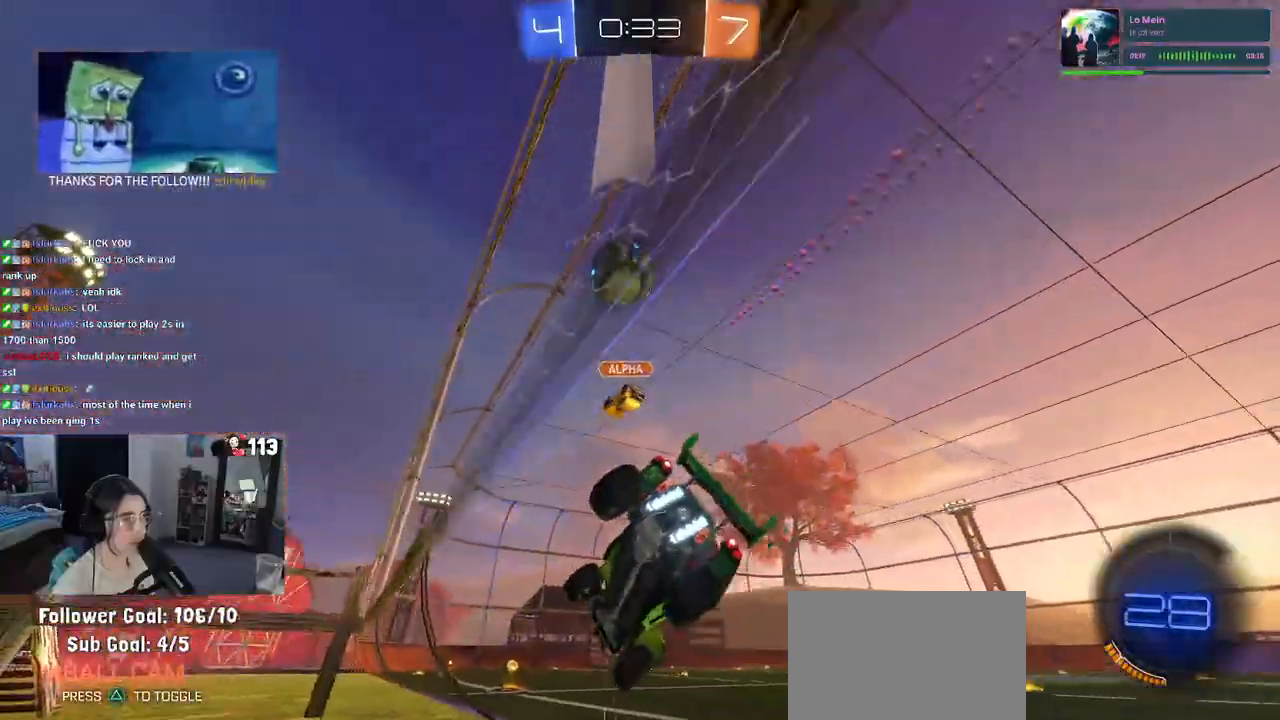
{"buttons": ["R2"], "left_stick": "center", "right_stick": "center", "events": [[250, "R2", "up"], [367, "L2", "down"], [400, "left_stick", "left"], [417, "L2", "up"], [483, "R2", "down"], [500, "left_stick", "center"]]}
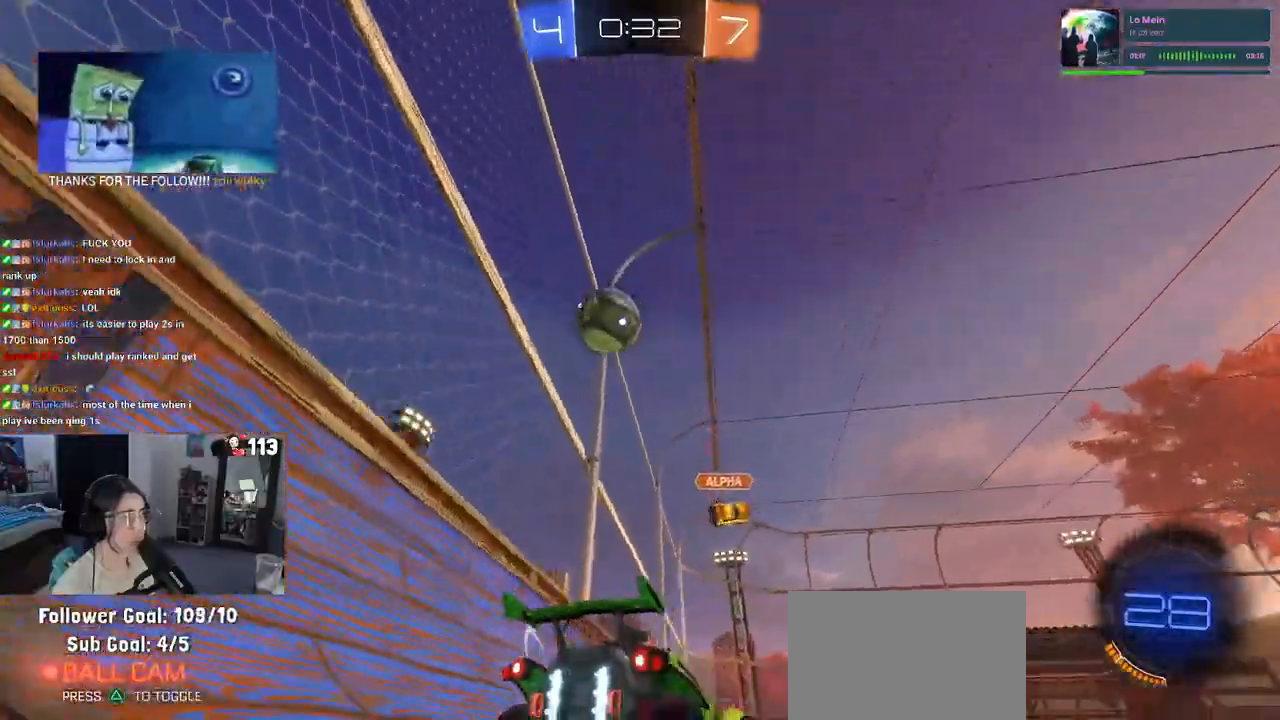
{"buttons": ["R2"], "left_stick": "center", "right_stick": "center", "events": [[250, "left_stick", "left"], [400, "left_stick", "center"]]}
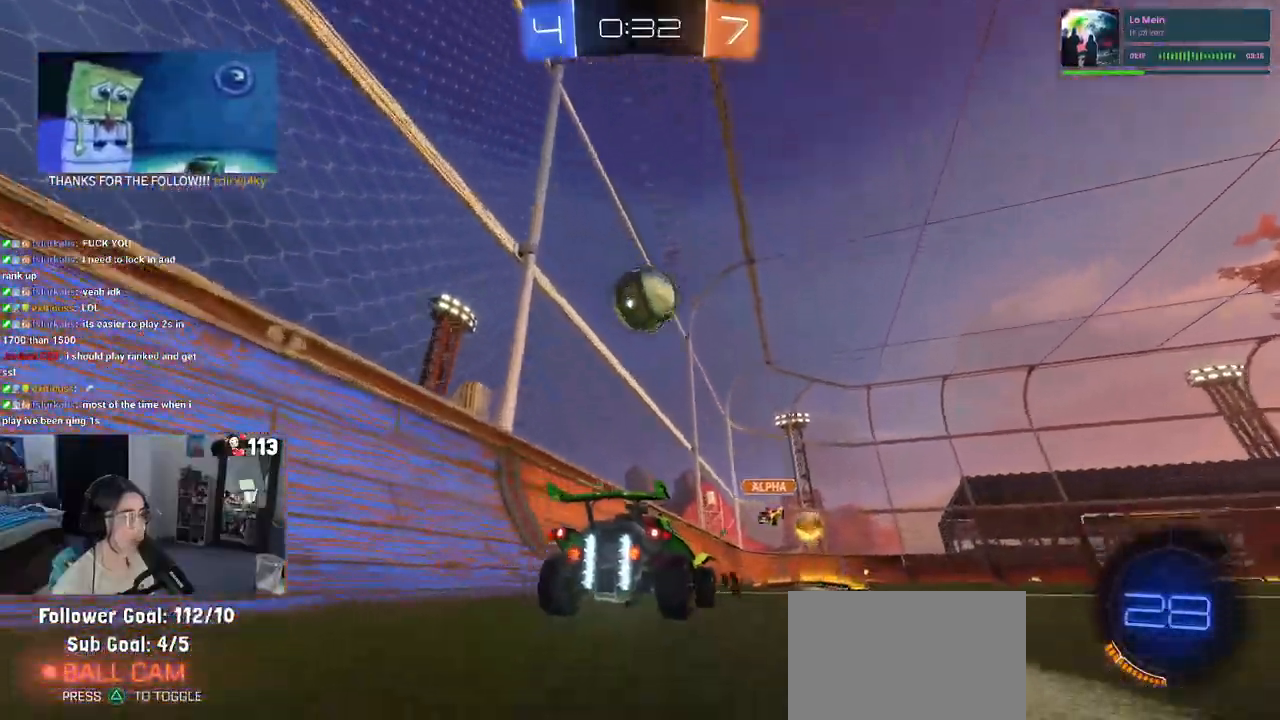
{"buttons": ["TRIANGLE", "R2"], "left_stick": "right", "right_stick": "center", "events": [[233, "left_stick", "left"], [467, "left_stick", "right"], [500, "TRIANGLE", "down"]]}
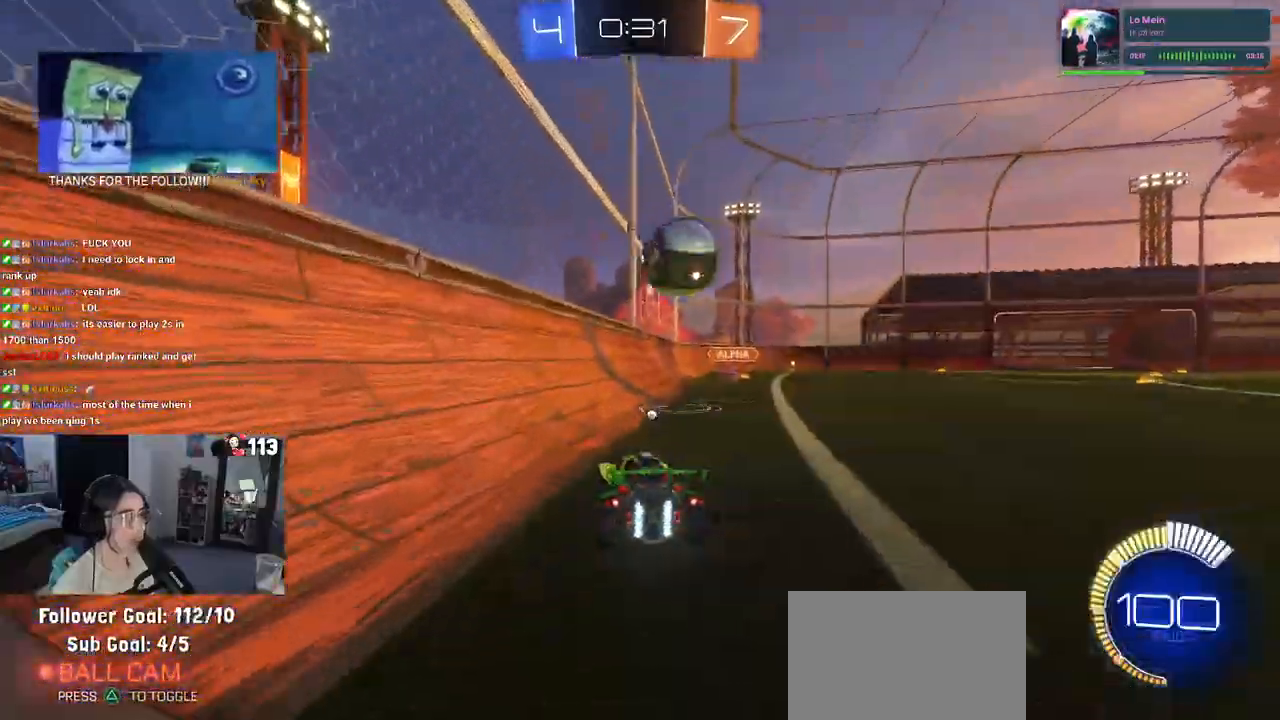
{"buttons": ["R2"], "left_stick": "center", "right_stick": "center", "events": [[83, "TRIANGLE", "up"], [217, "left_stick", "center"]]}
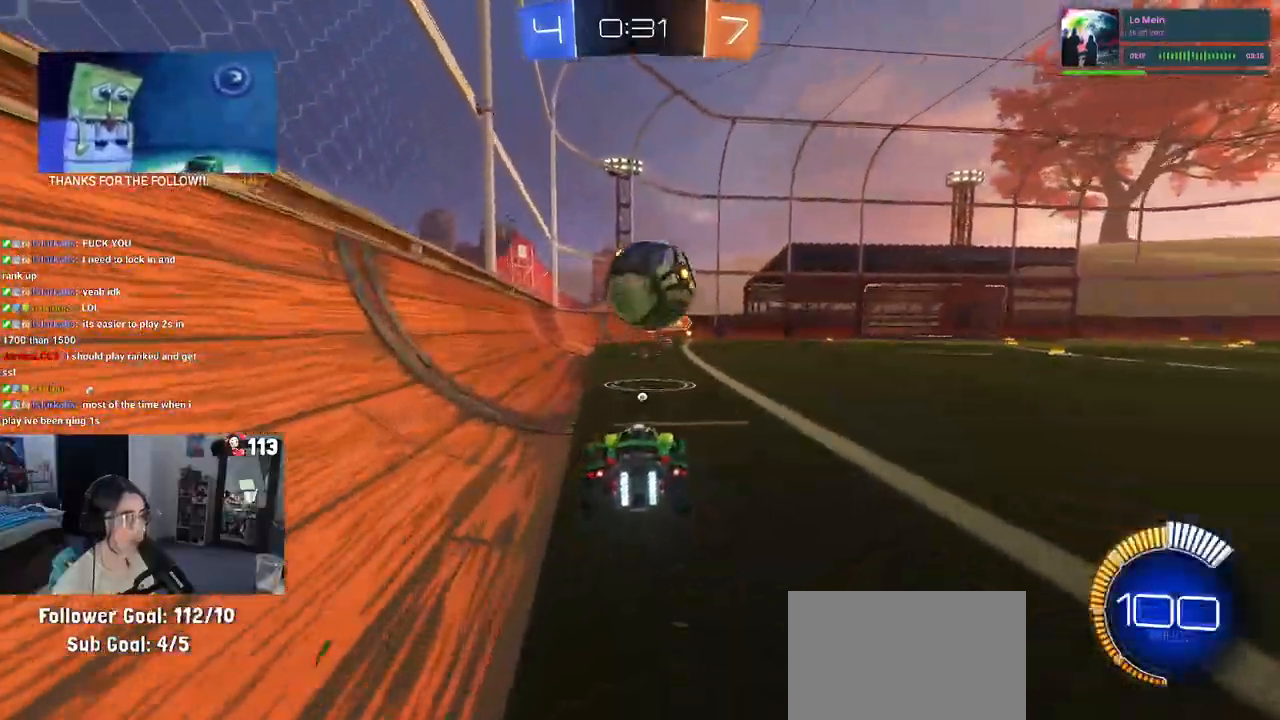
{"buttons": ["R2"], "left_stick": "center", "right_stick": "center", "events": [[183, "left_stick", "left"], [200, "R2", "up"], [250, "left_stick", "center"], [300, "L2", "down"], [433, "R2", "down"], [450, "L2", "up"]]}
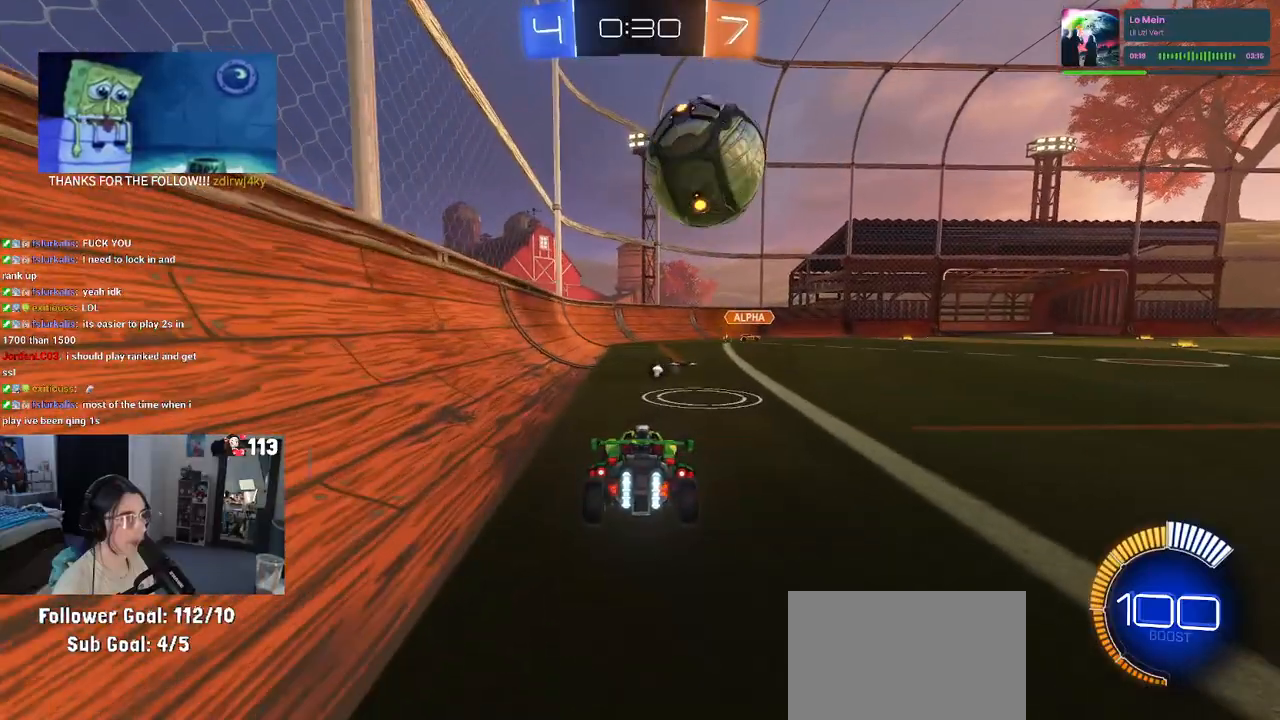
{"buttons": ["R2"], "left_stick": "center", "right_stick": "center", "events": []}
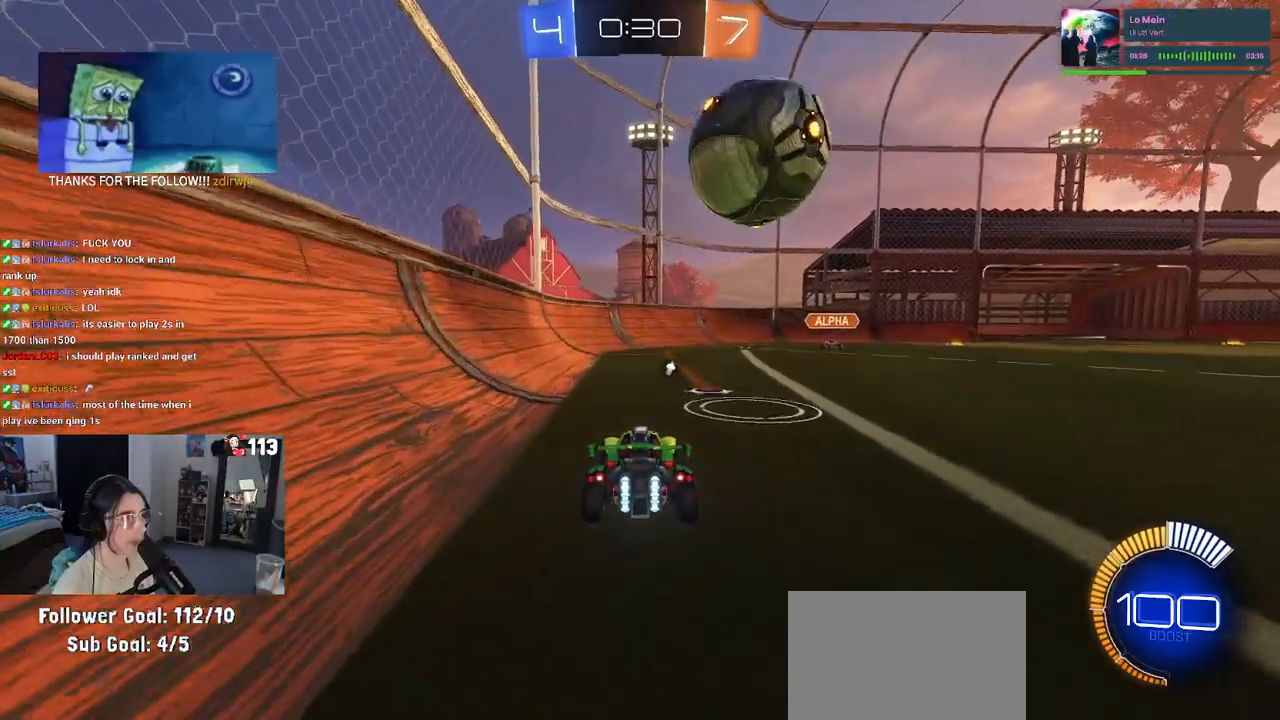
{"buttons": ["CROSS", "R2"], "left_stick": "center", "right_stick": "center", "events": [[100, "left_stick", "left"], [200, "left_stick", "down-right"], [283, "R2", "up"], [300, "L2", "down"], [450, "R2", "down"], [467, "L2", "up"], [467, "left_stick", "center"], [500, "CROSS", "down"]]}
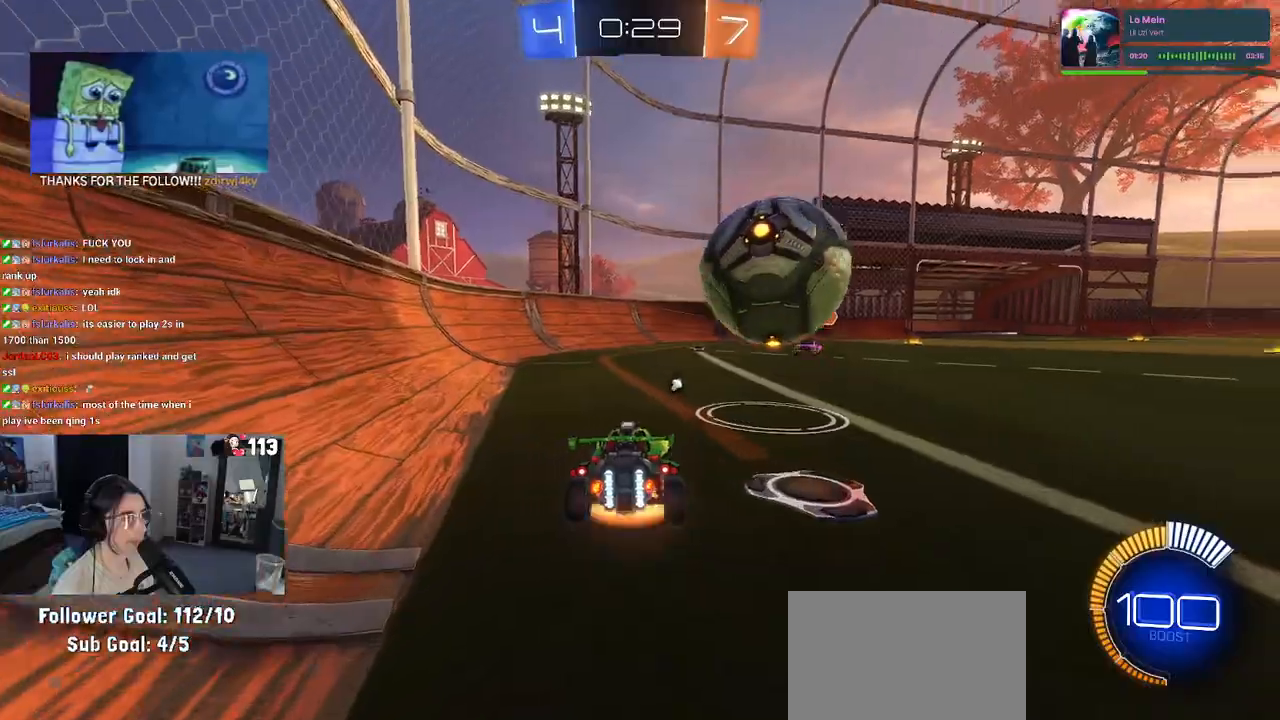
{"buttons": ["R2"], "left_stick": "center", "right_stick": "center", "events": [[33, "left_stick", "right"], [50, "CROSS", "up"], [200, "left_stick", "center"]]}
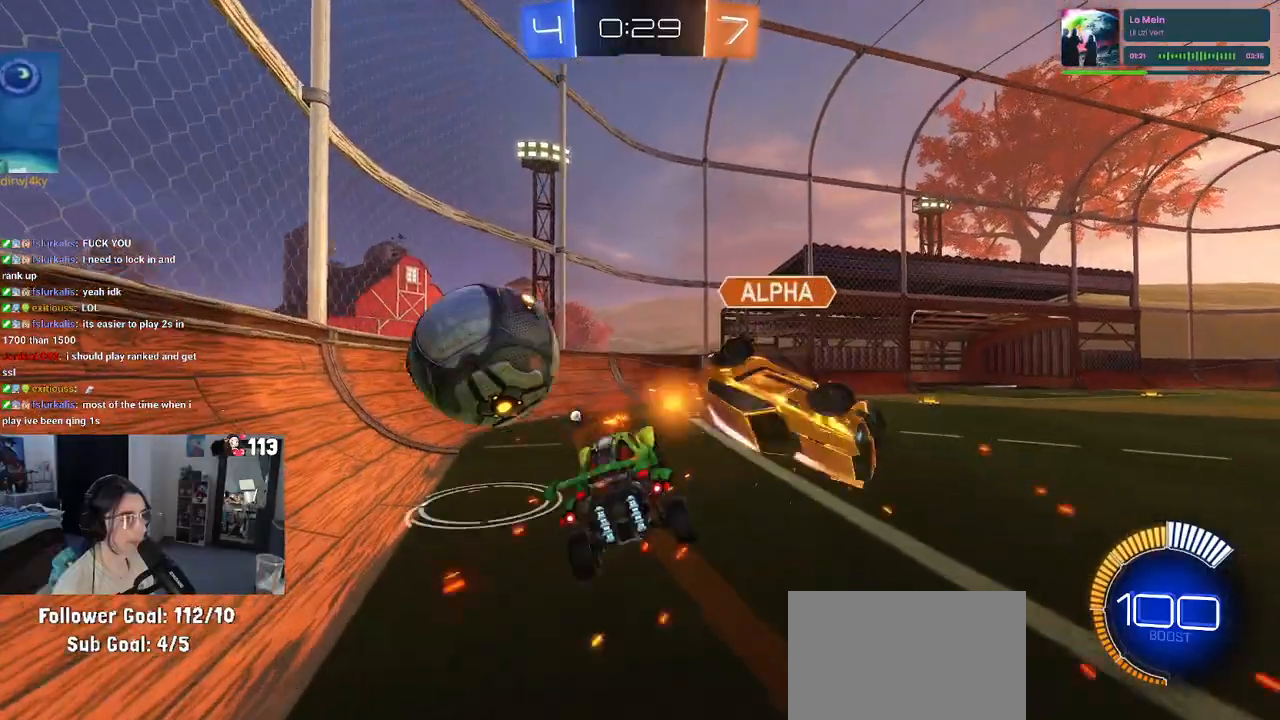
{"buttons": ["CROSS", "R1", "R2"], "left_stick": "up-right", "right_stick": "center", "events": [[117, "left_stick", "right"], [217, "SQUARE", "down"], [317, "SQUARE", "up"], [450, "left_stick", "up-right"], [467, "CROSS", "down"], [483, "R1", "down"]]}
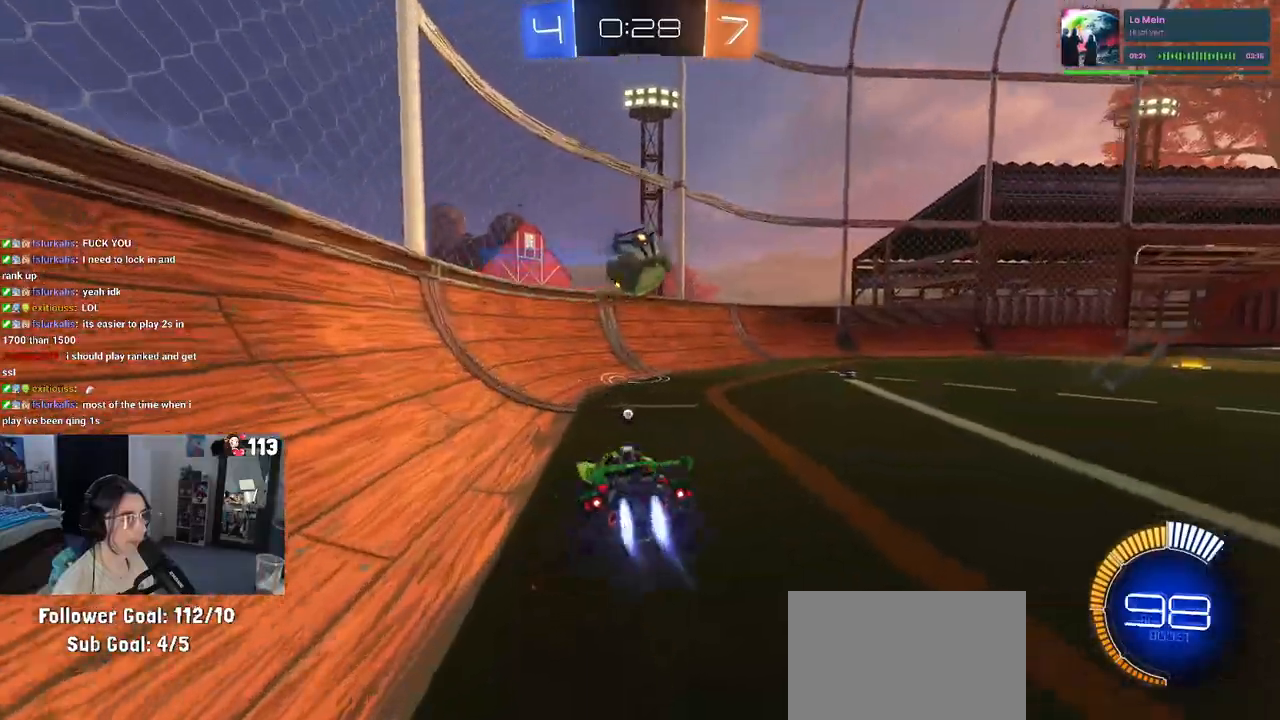
{"buttons": ["TRIANGLE", "R1", "R2"], "left_stick": "right", "right_stick": "center", "events": [[50, "CROSS", "up"], [200, "left_stick", "center"], [433, "TRIANGLE", "down"], [483, "left_stick", "right"]]}
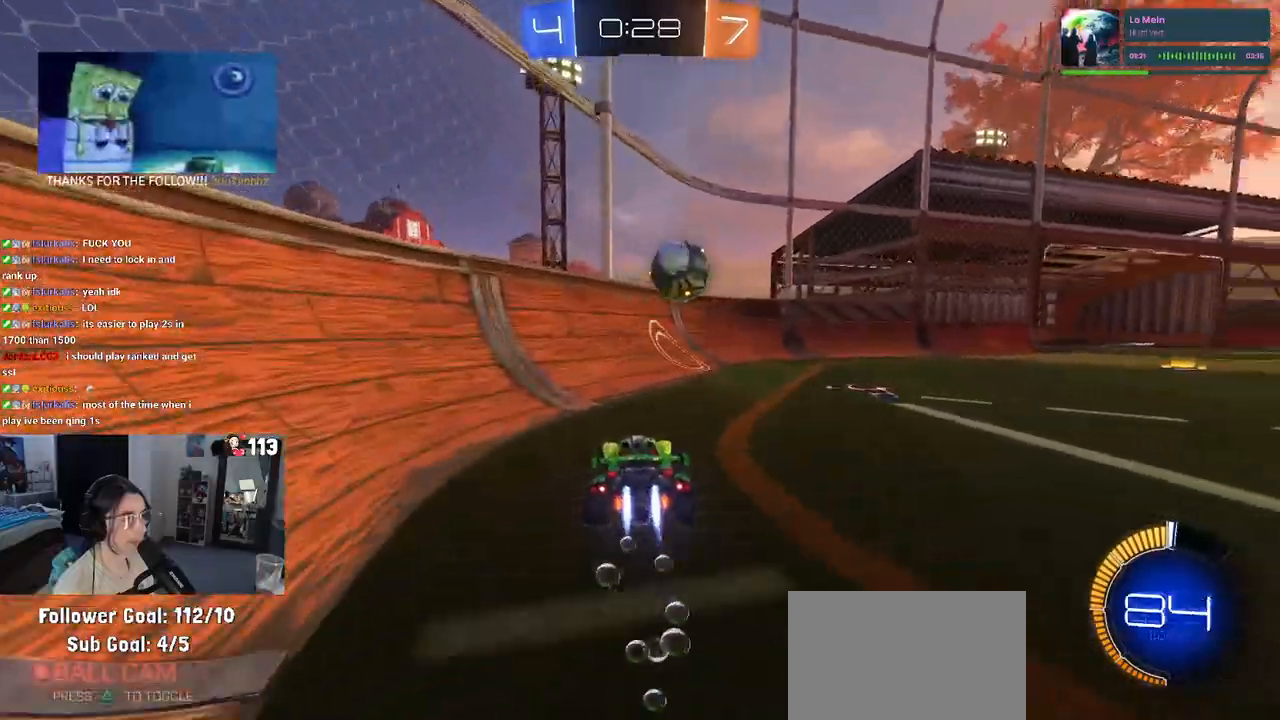
{"buttons": ["R2"], "left_stick": "right", "right_stick": "center", "events": [[33, "TRIANGLE", "up"], [317, "R1", "up"]]}
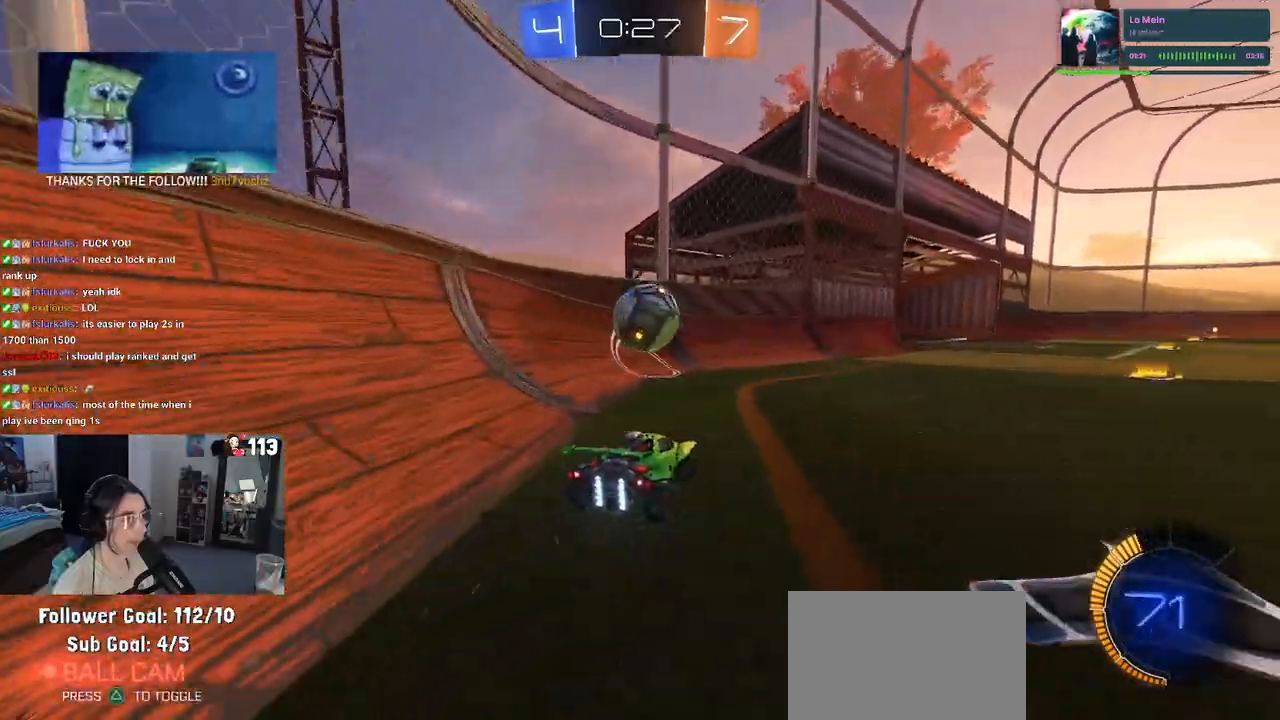
{"buttons": ["R2"], "left_stick": "center", "right_stick": "center", "events": [[17, "left_stick", "center"], [50, "R2", "up"], [67, "L2", "down"], [100, "left_stick", "right"], [217, "R2", "down"], [267, "L2", "up"], [317, "R1", "down"], [317, "left_stick", "center"], [483, "R1", "up"]]}
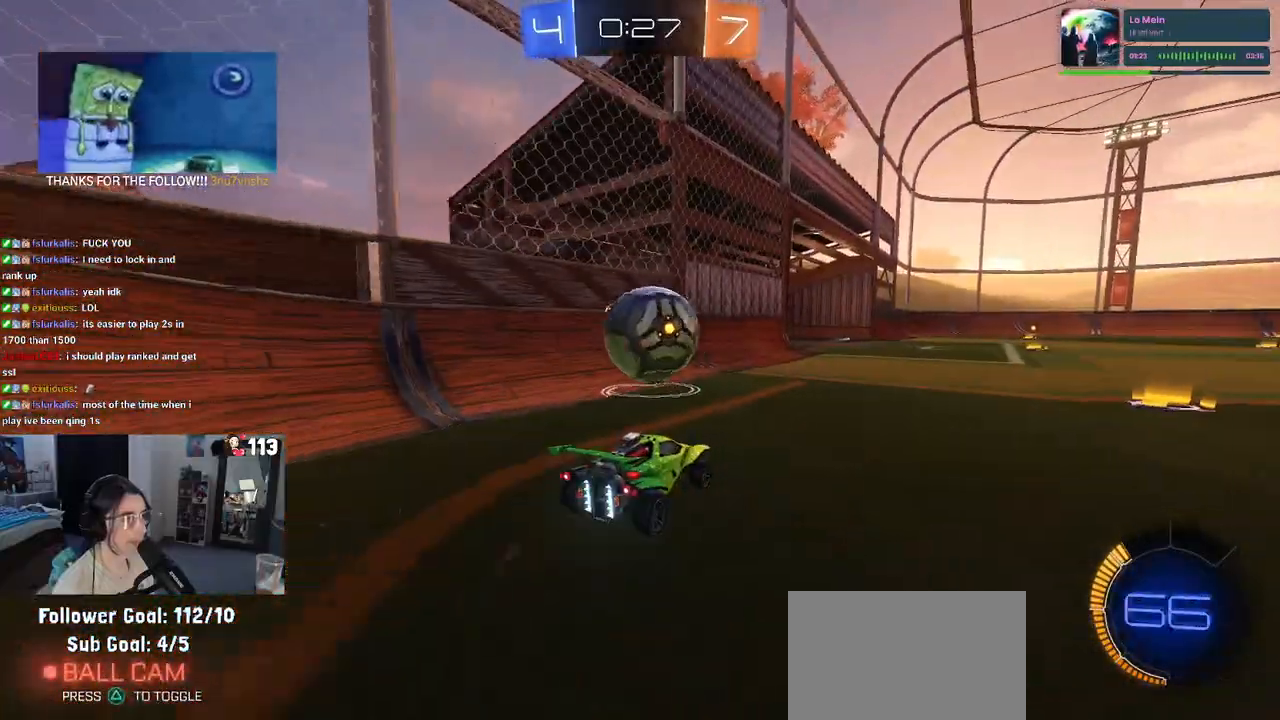
{"buttons": ["R1", "R2"], "left_stick": "right", "right_stick": "center", "events": [[217, "left_stick", "left"], [333, "left_stick", "right"], [367, "CROSS", "down"], [433, "CROSS", "up"], [483, "R1", "down"]]}
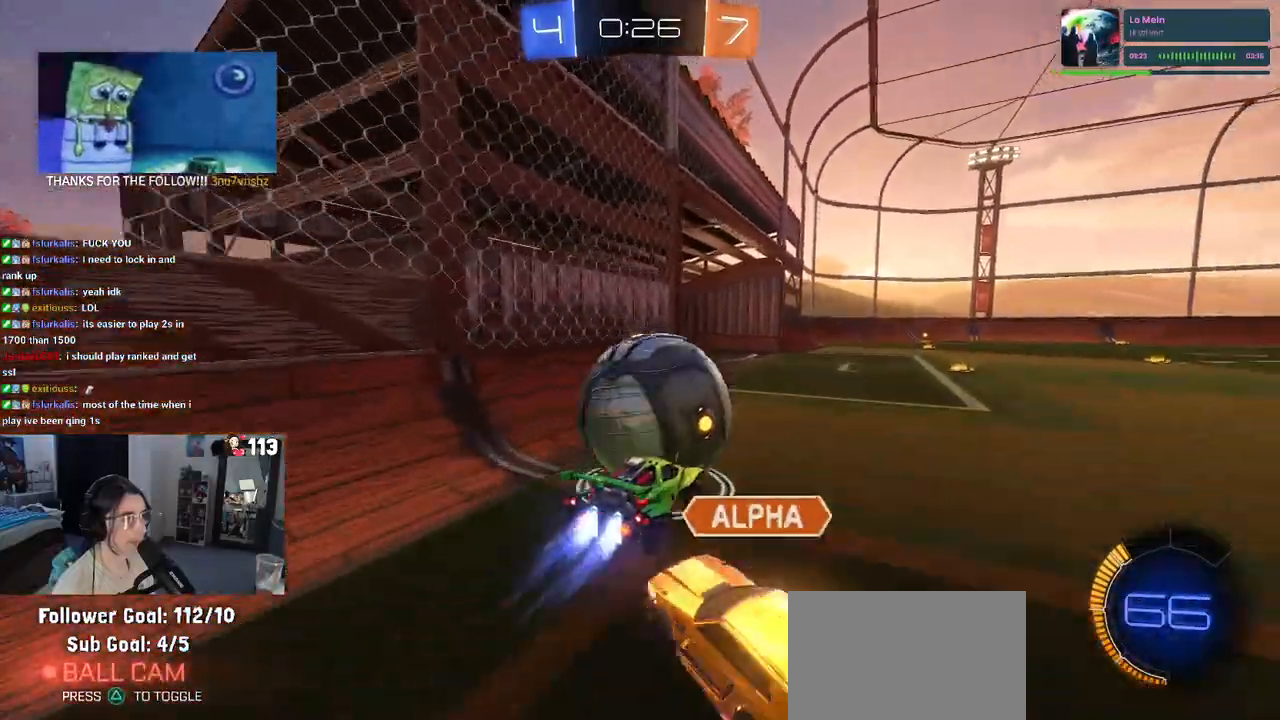
{"buttons": ["R1", "R2"], "left_stick": "right", "right_stick": "center", "events": [[67, "left_stick", "center"], [133, "left_stick", "left"], [350, "left_stick", "center"], [400, "left_stick", "right"]]}
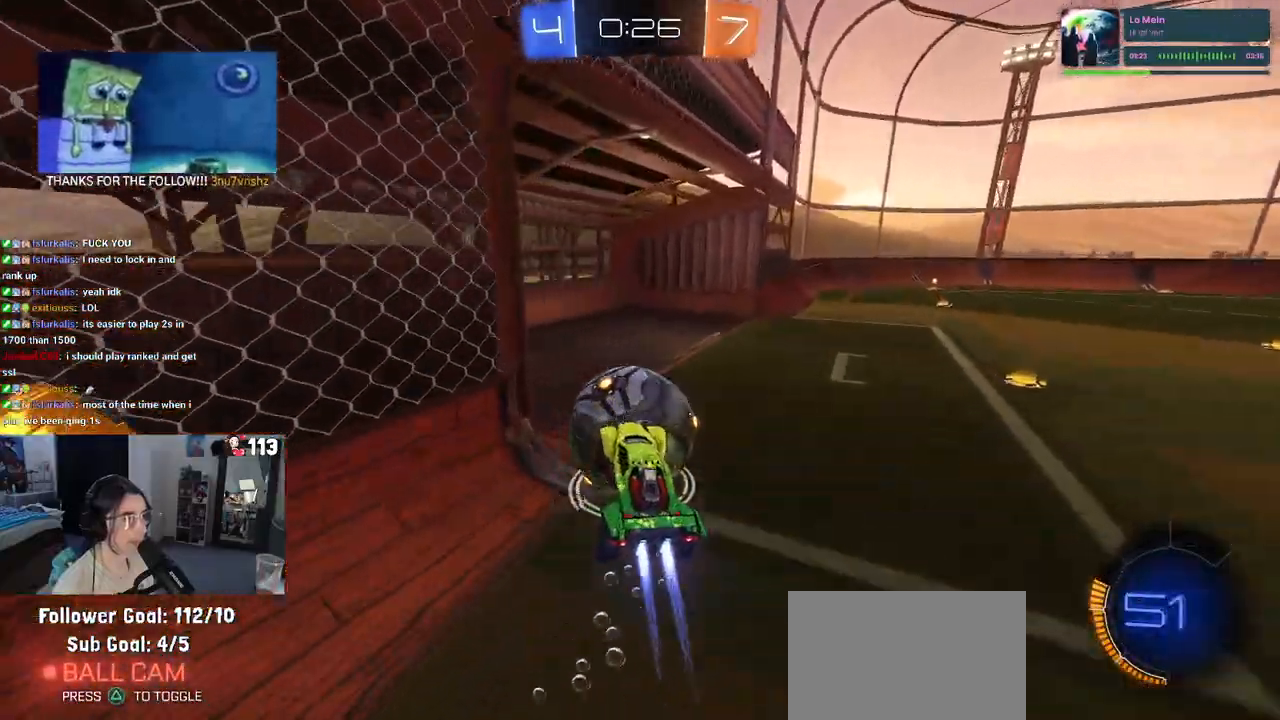
{"buttons": ["R1", "R2"], "left_stick": "down", "right_stick": "center", "events": [[33, "left_stick", "up-right"], [150, "left_stick", "up"], [183, "CROSS", "down"], [300, "CROSS", "up"], [300, "left_stick", "down"]]}
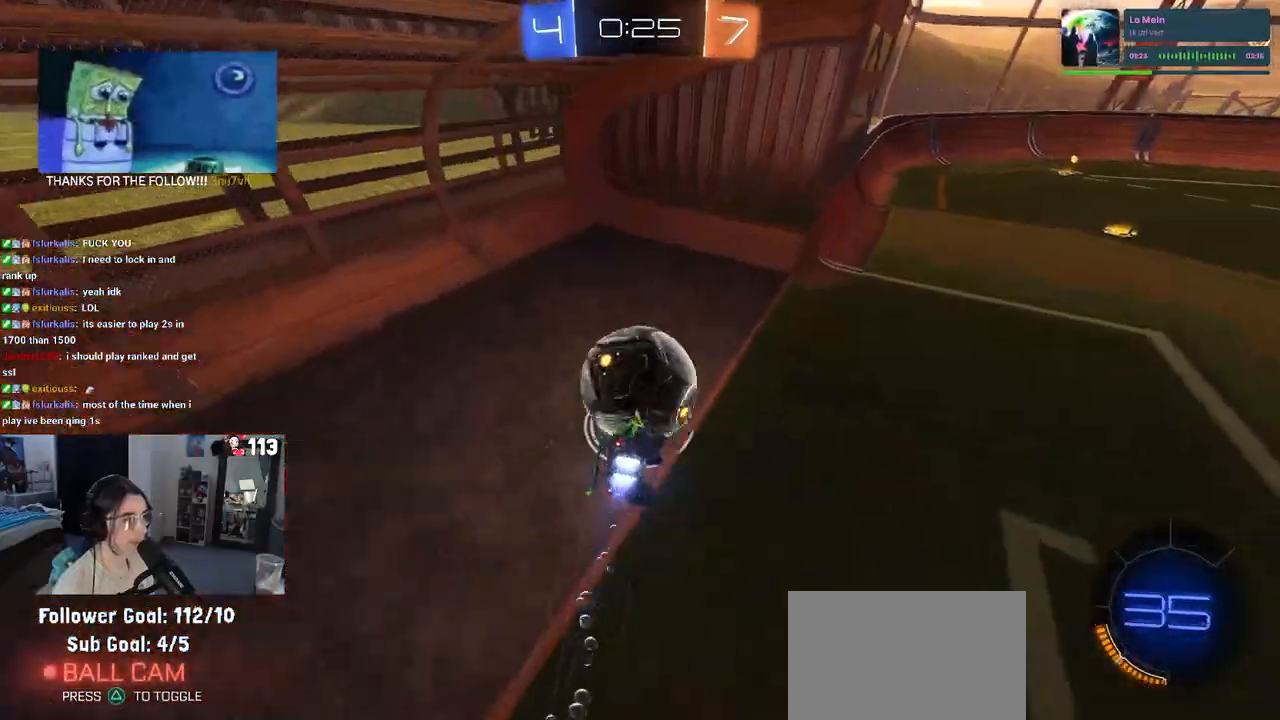
{"buttons": [], "left_stick": "down-right", "right_stick": "center", "events": [[33, "TRIANGLE", "down"], [167, "TRIANGLE", "up"], [283, "R2", "up"], [383, "R1", "up"], [383, "left_stick", "down-right"]]}
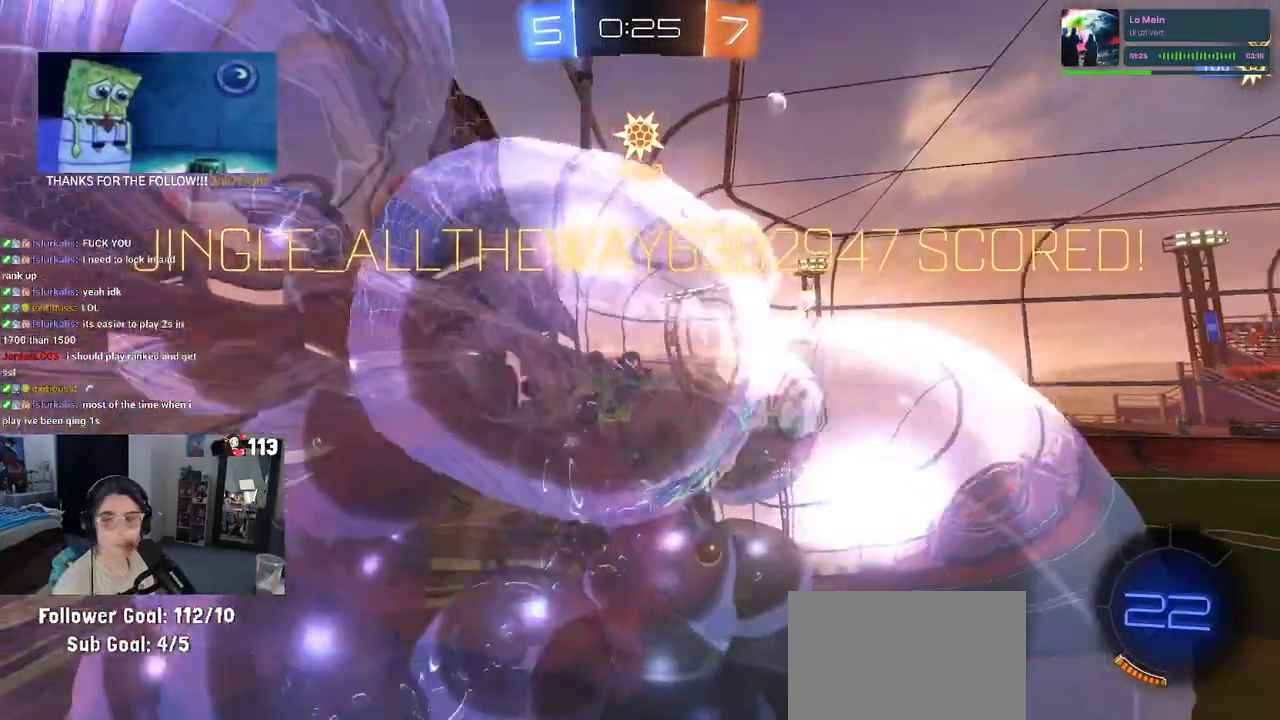
{"buttons": [], "left_stick": "right", "right_stick": "center", "events": [[217, "left_stick", "right"]]}
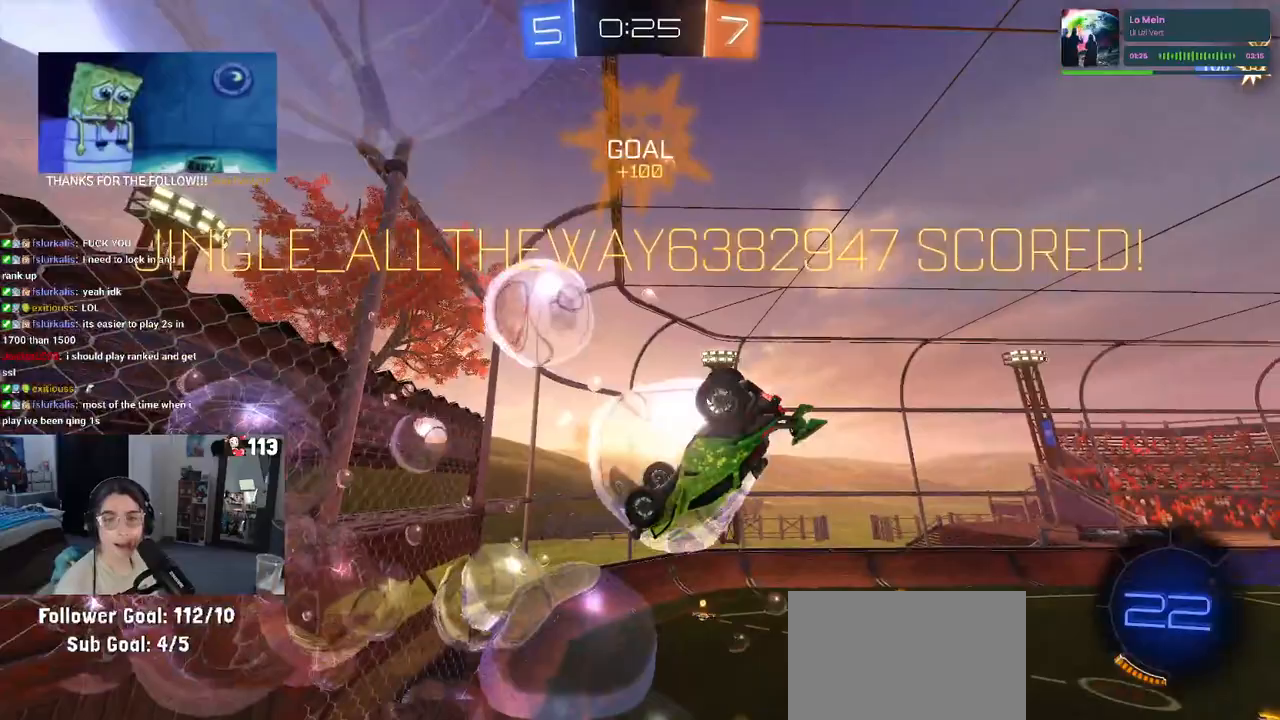
{"buttons": [], "left_stick": "right", "right_stick": "center", "events": []}
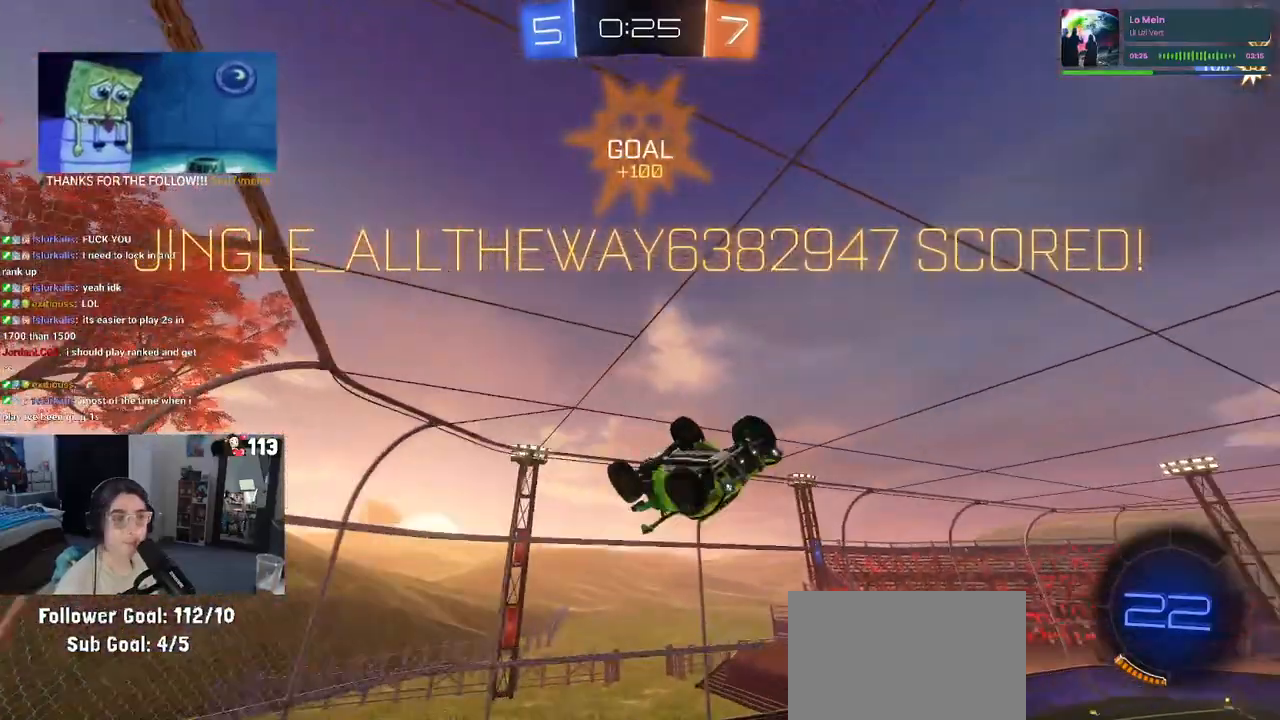
{"buttons": ["SQUARE", "R1"], "left_stick": "right", "right_stick": "center", "events": [[300, "R1", "down"], [300, "SQUARE", "down"]]}
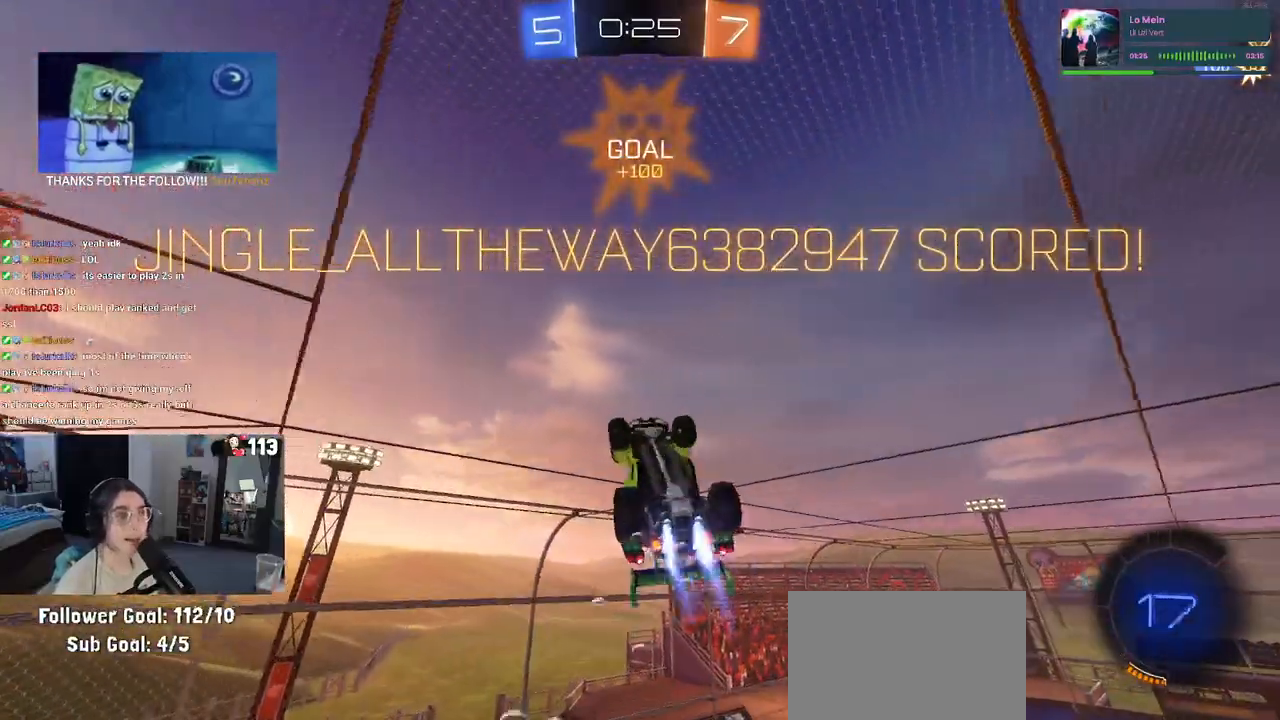
{"buttons": ["CROSS"], "left_stick": "down", "right_stick": "center", "events": [[117, "left_stick", "down-right"], [150, "R1", "up"], [250, "left_stick", "center"], [267, "SQUARE", "up"], [433, "left_stick", "down"], [450, "CROSS", "down"]]}
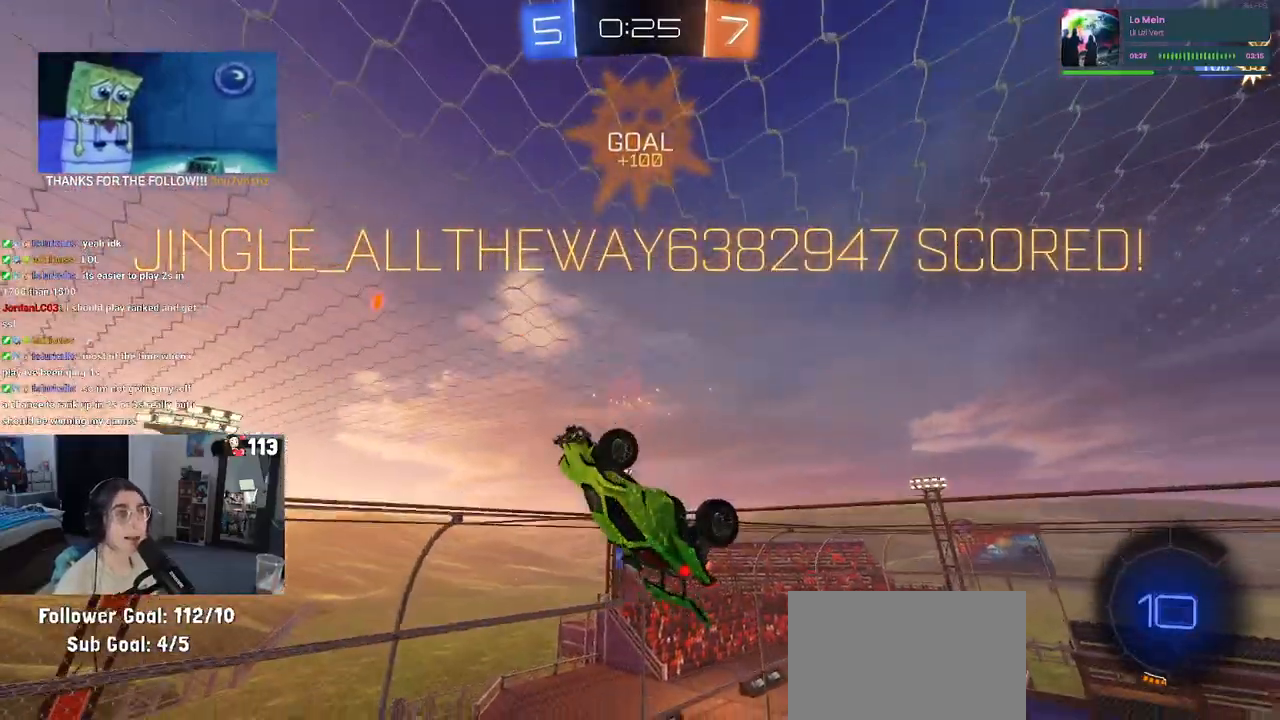
{"buttons": [], "left_stick": "down", "right_stick": "center", "events": [[50, "CROSS", "up"], [250, "CROSS", "down"], [350, "CROSS", "up"]]}
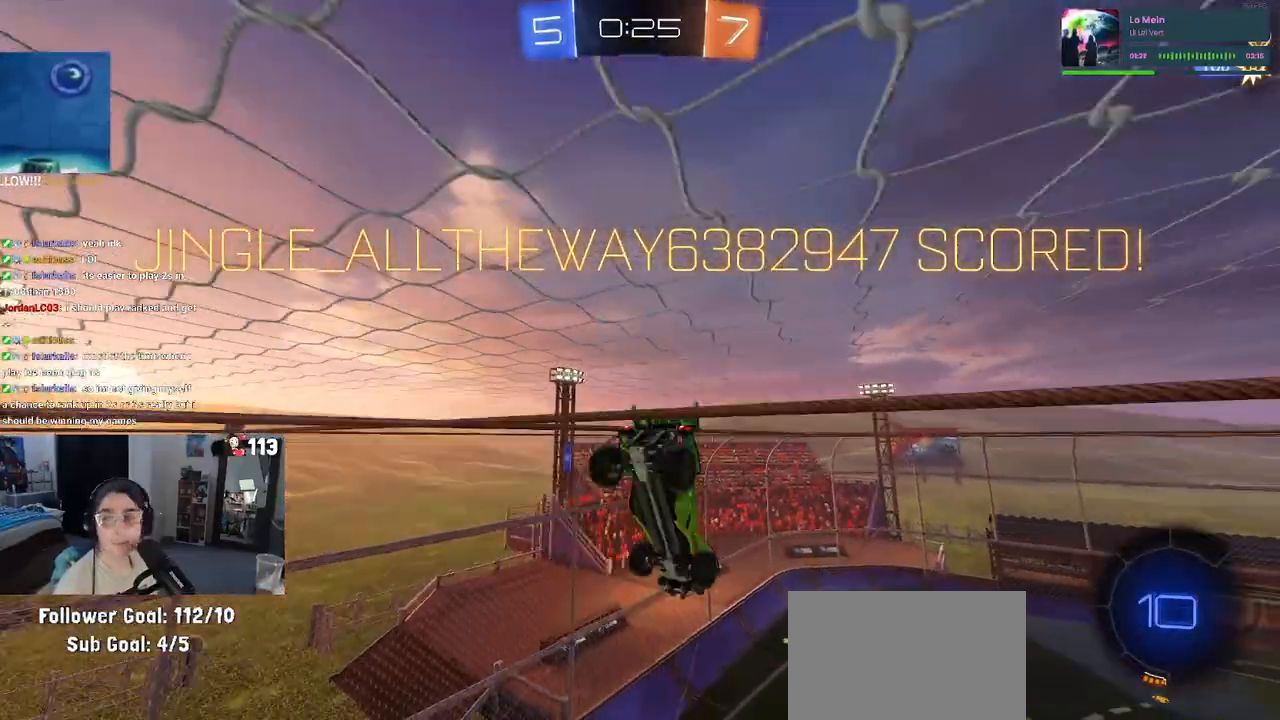
{"buttons": ["CROSS"], "left_stick": "center", "right_stick": "center", "events": [[17, "left_stick", "center"], [33, "CROSS", "down"], [183, "CROSS", "up"], [250, "CROSS", "down"], [350, "CROSS", "up"], [450, "CROSS", "down"]]}